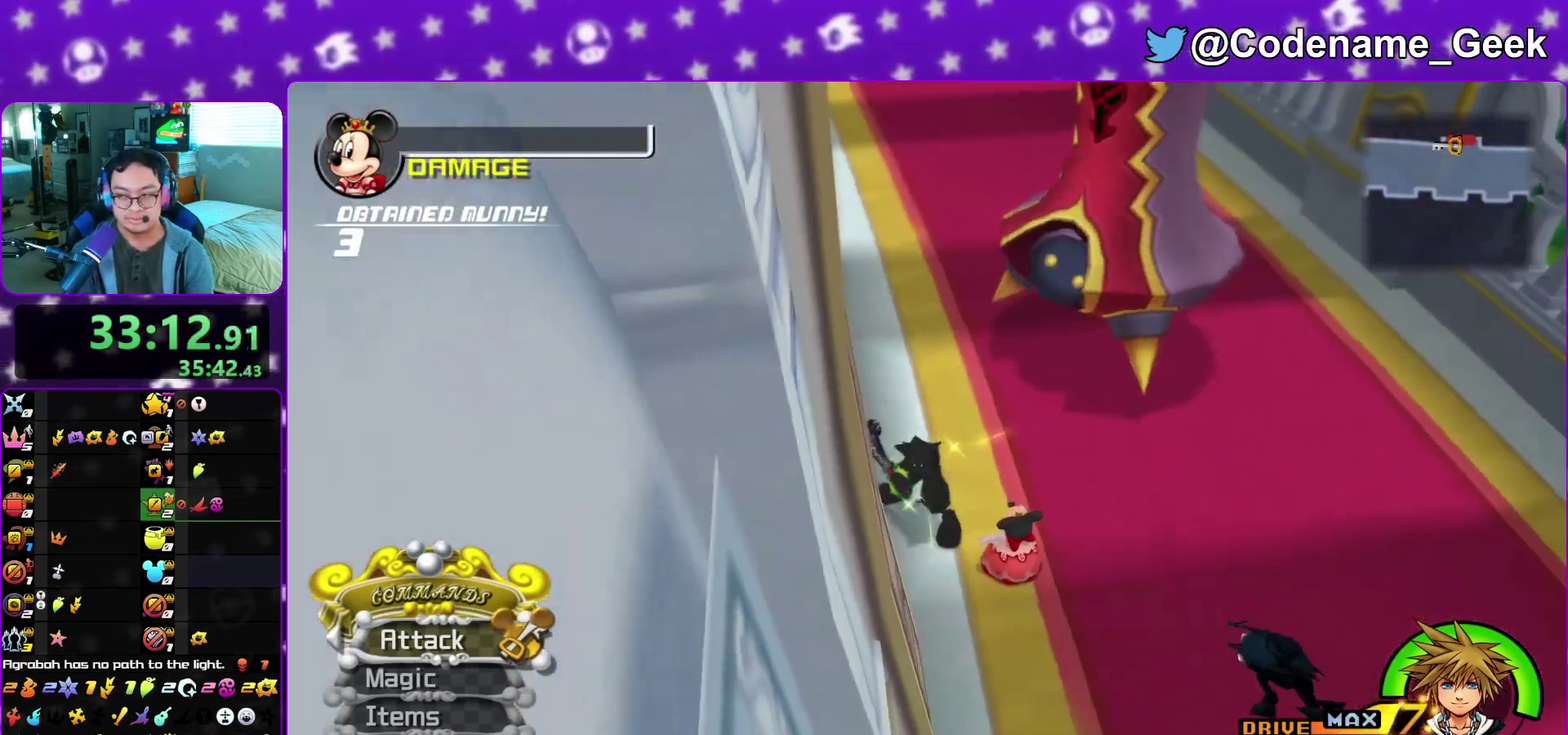
Gameplay with a controller (Nintendo layout); each line is a JSON object with the inputs held at the frame after it (dt_ms = milliseconds from this image to that frame). "events" lists button and stick changes between this image and that frame as [ms after this image, input, new state], when the widget could be followed in between. This overlay highlights the sticks when they move; stick clicks (L3 R3) are not distinguishable. Not read: L3 R3 SELECT START.
{"dt_ms": 500, "buttons": ["A"], "left_stick": "down", "right_stick": "center", "events": [[67, "A", "up"], [117, "B", "down"], [167, "B", "up"], [283, "A", "down"], [350, "A", "up"], [383, "B", "down"], [433, "A", "down"], [433, "B", "up"]]}
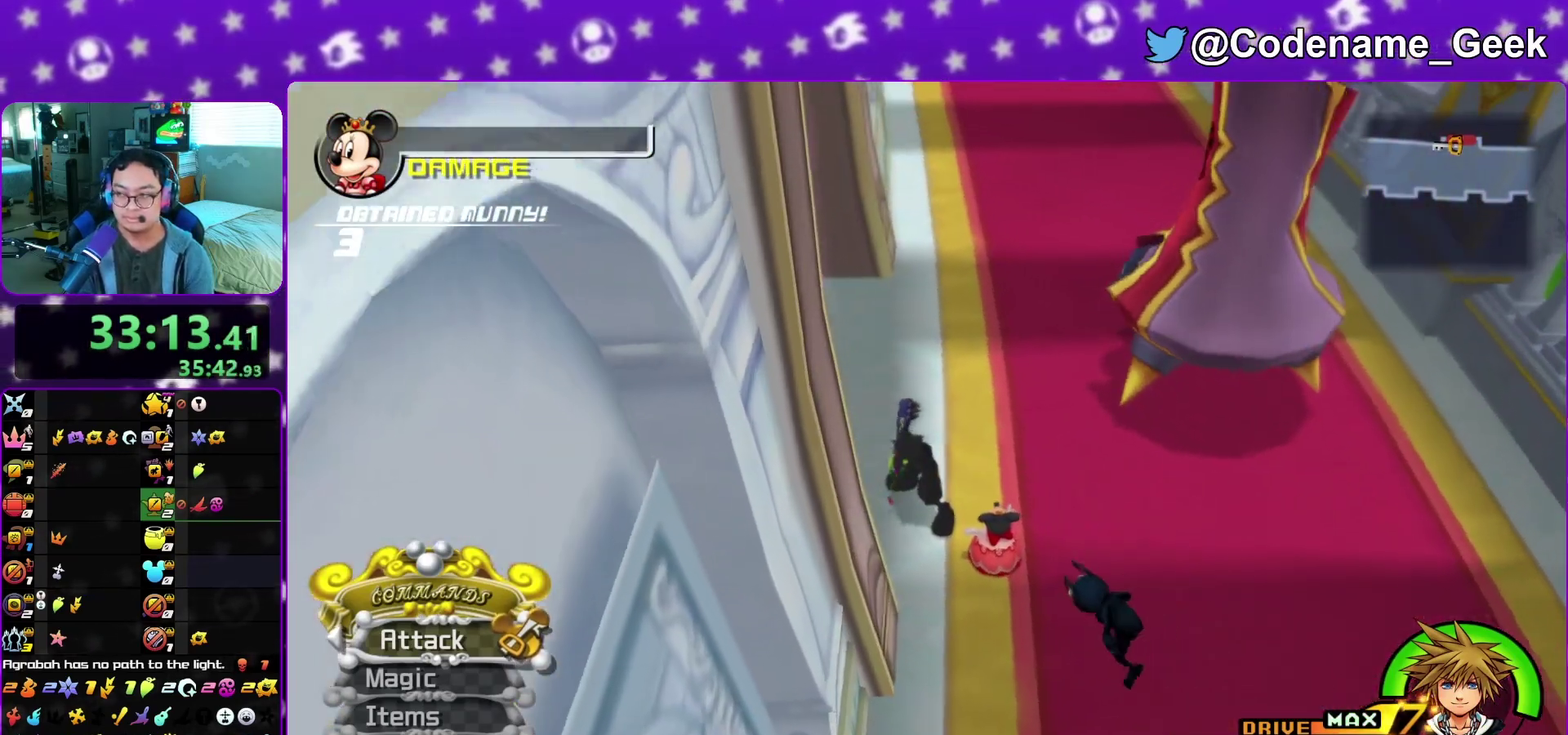
{"dt_ms": 500, "buttons": ["B"], "left_stick": "down", "right_stick": "center", "events": [[17, "A", "up"], [183, "B", "down"], [233, "B", "up"], [317, "B", "down"], [400, "A", "down"], [400, "B", "up"], [450, "B", "down"], [467, "A", "up"]]}
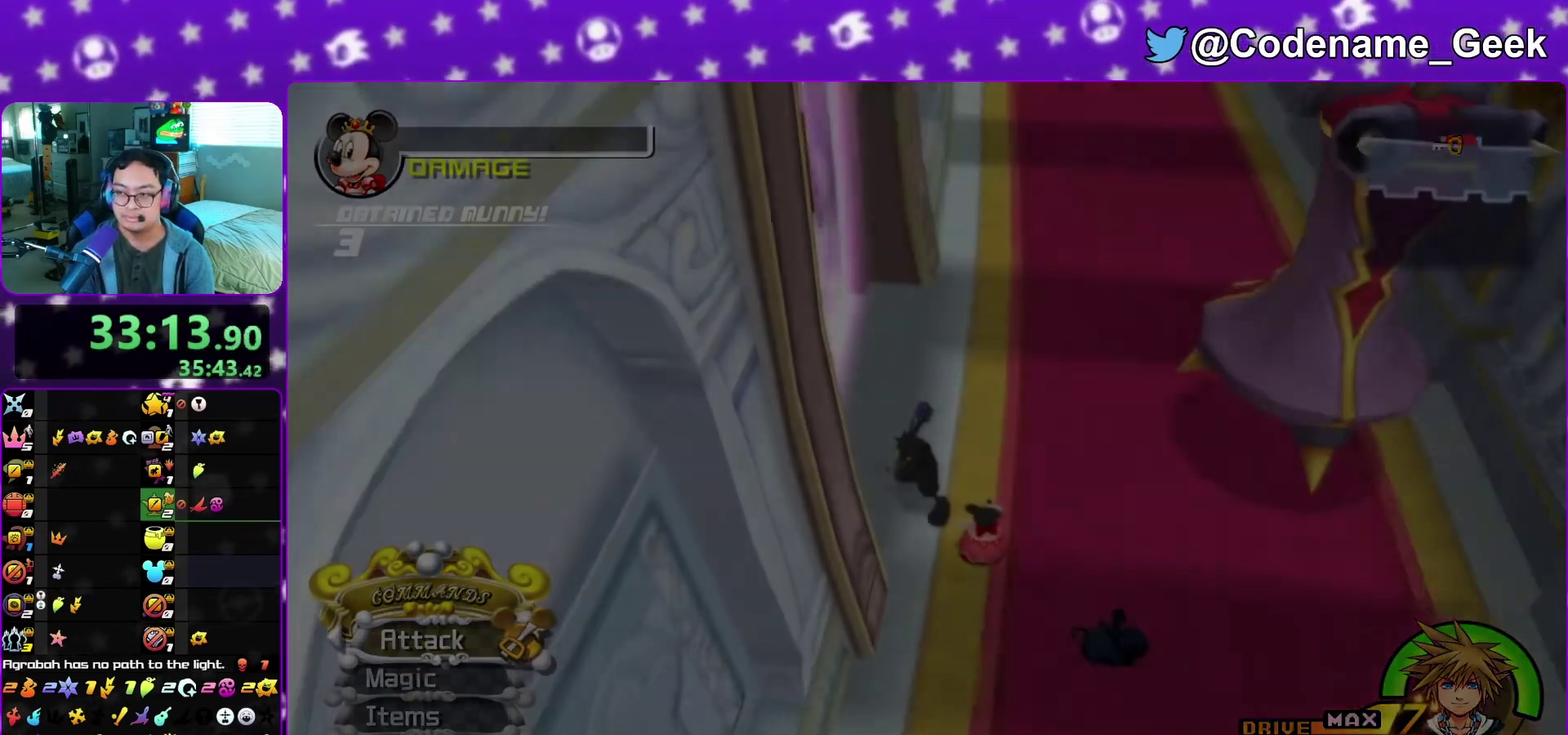
{"dt_ms": 500, "buttons": ["A"], "left_stick": "down", "right_stick": "center", "events": [[33, "A", "down"], [33, "B", "up"], [100, "A", "up"], [133, "B", "down"], [200, "A", "down"], [200, "B", "up"], [267, "A", "up"], [283, "B", "down"], [333, "A", "down"], [333, "B", "up"], [383, "A", "up"], [433, "B", "down"], [500, "A", "down"], [500, "B", "up"]]}
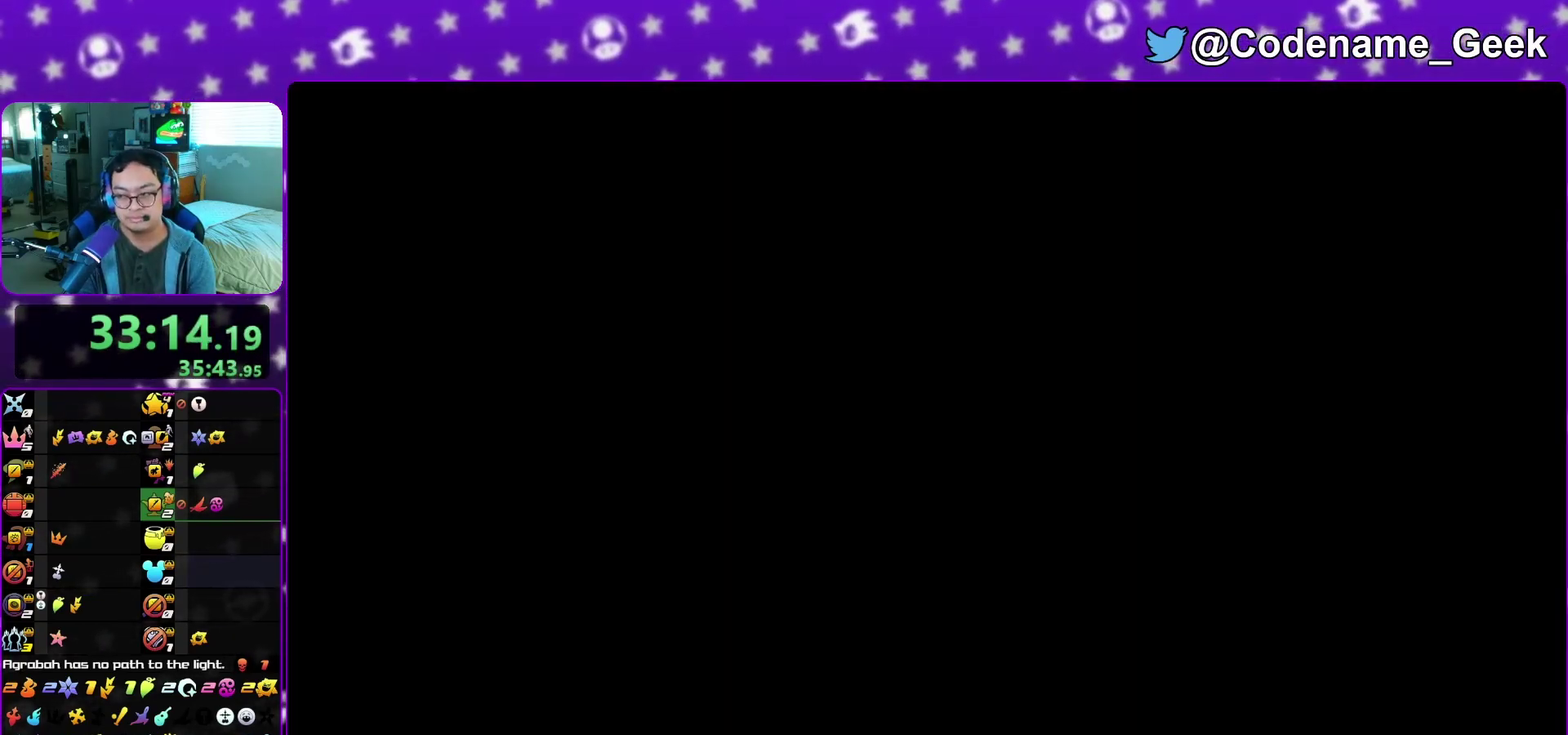
{"dt_ms": 500, "buttons": ["B"], "left_stick": "center", "right_stick": "center", "events": [[50, "A", "up"], [100, "B", "down"], [150, "A", "down"], [150, "B", "up"], [200, "A", "up"], [283, "A", "down"], [350, "A", "up"], [383, "B", "down"], [433, "A", "down"], [433, "B", "up"], [433, "left_stick", "center"], [500, "A", "up"], [500, "B", "down"]]}
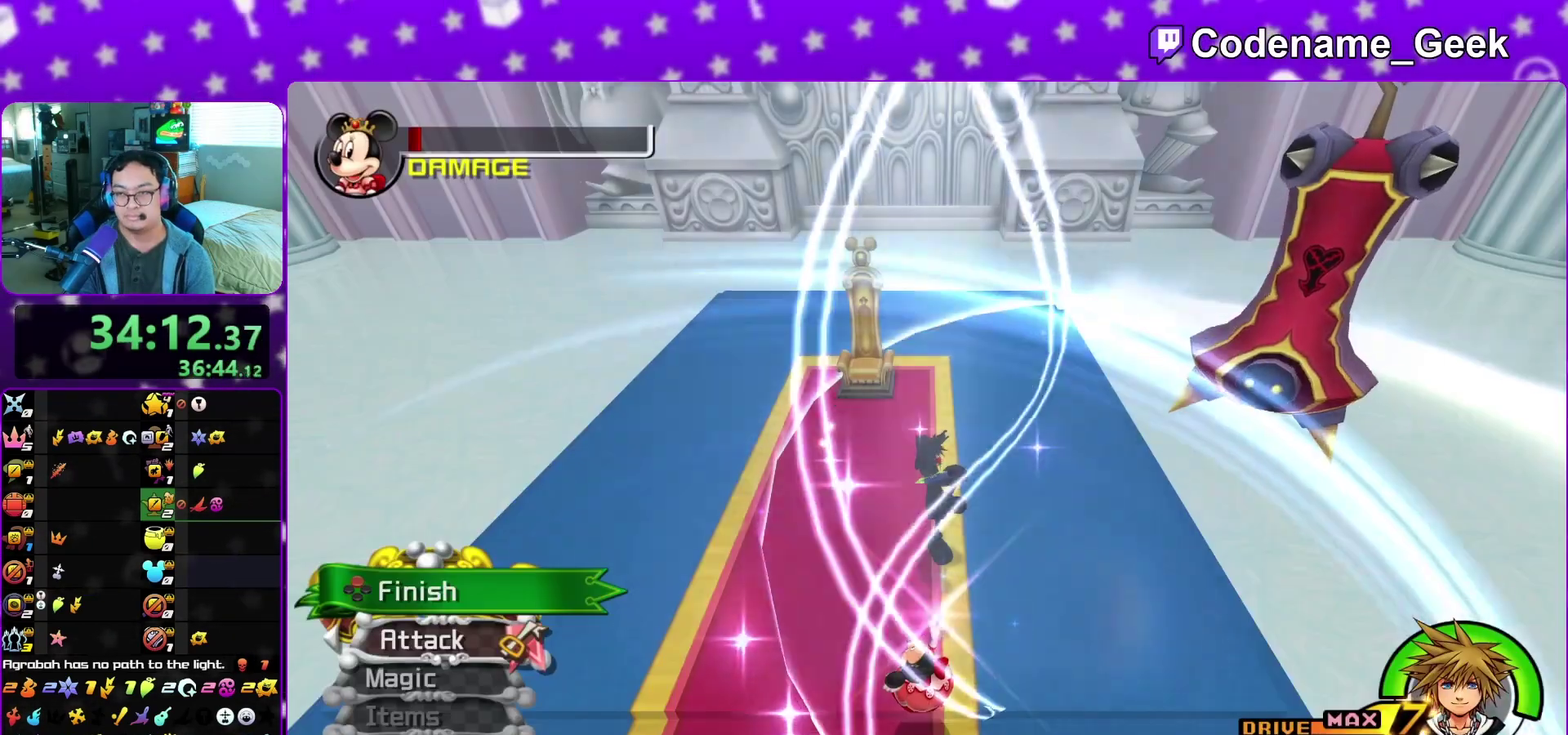
{"dt_ms": 300, "buttons": ["B"], "left_stick": "center", "right_stick": "center", "events": [[50, "A", "down"], [67, "B", "up"], [117, "B", "down"], [150, "A", "up"], [200, "A", "down"], [200, "B", "up"], [283, "A", "up"], [283, "B", "down"]]}
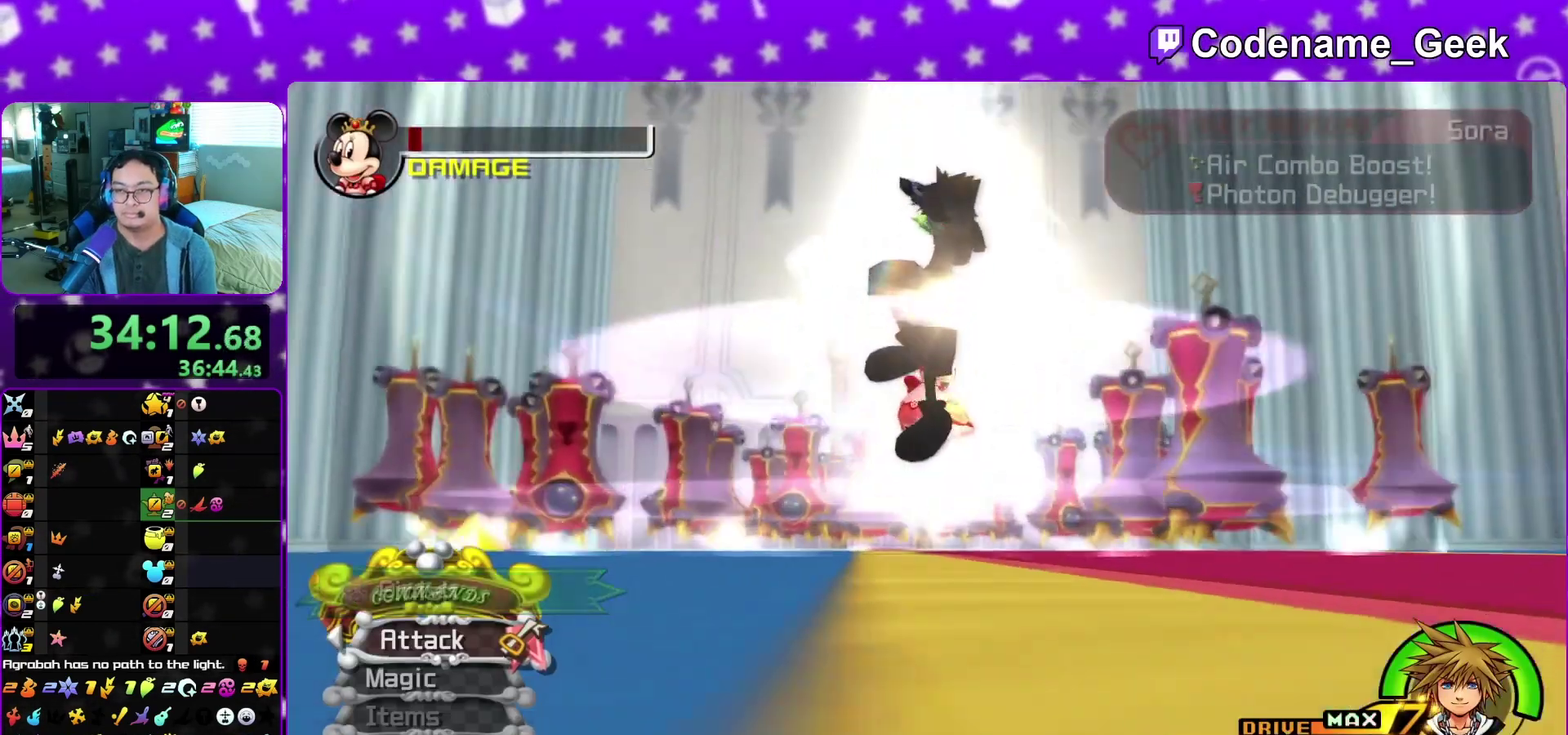
{"dt_ms": 900, "buttons": ["B"], "left_stick": "center", "right_stick": "center"}
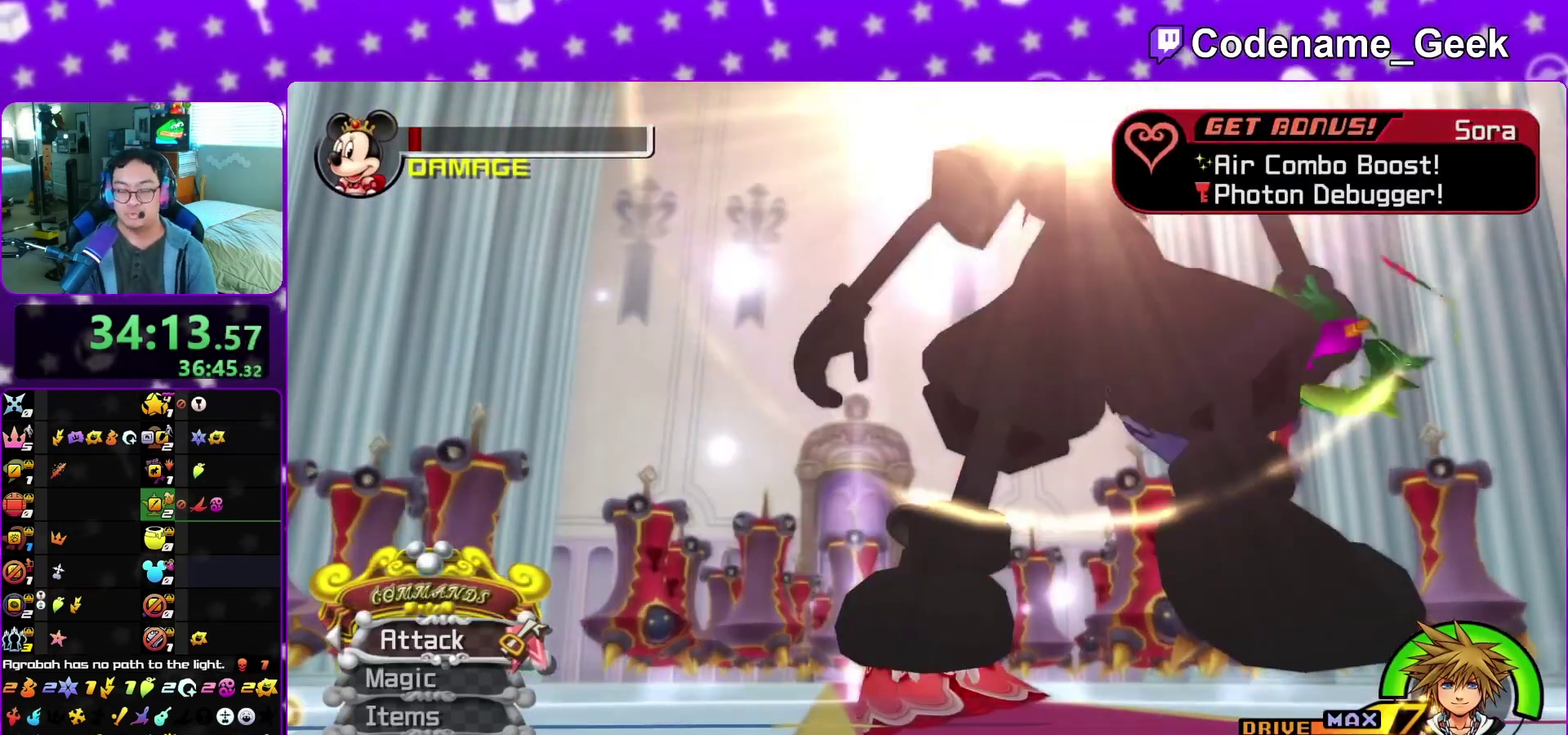
{"dt_ms": 300, "buttons": [], "left_stick": "center", "right_stick": "center"}
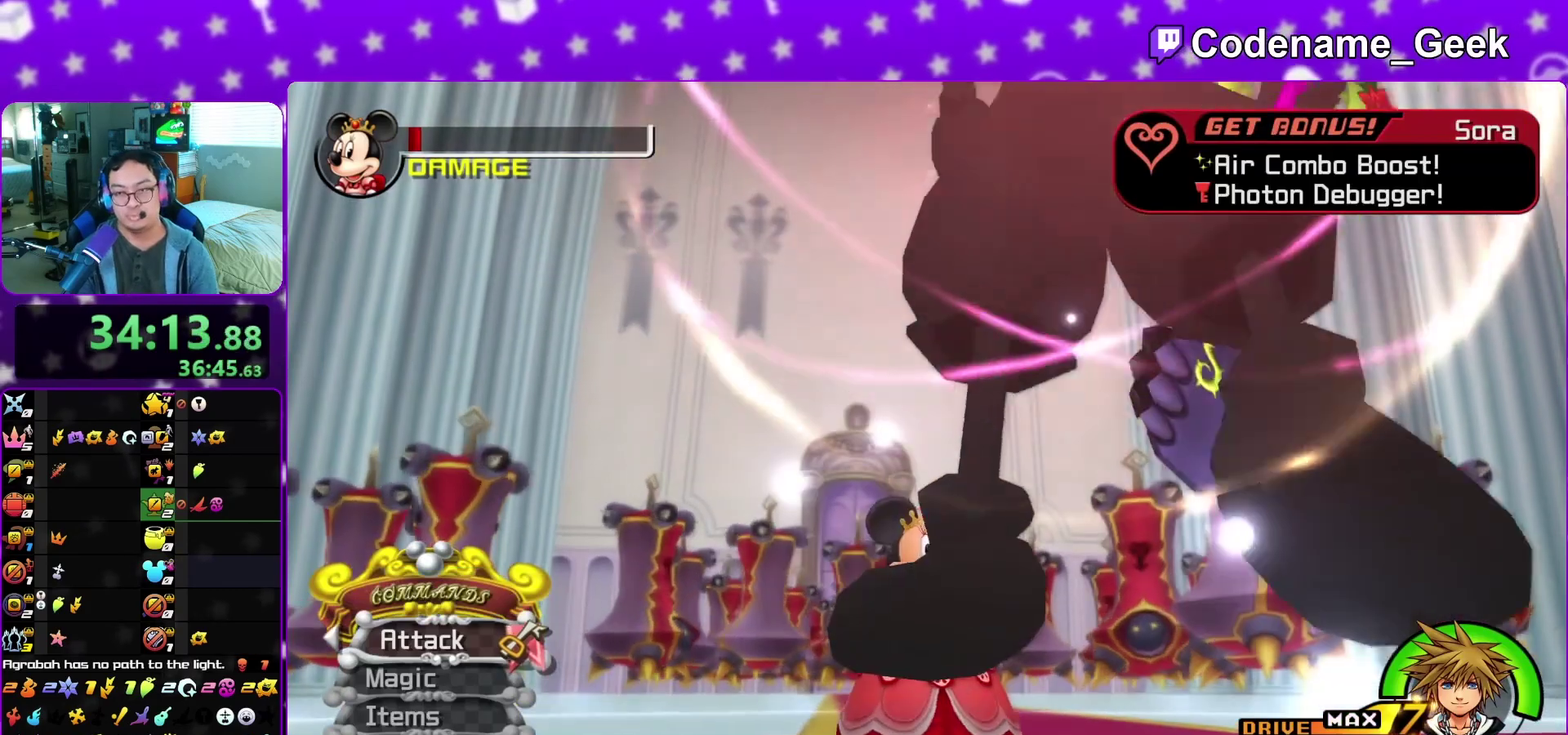
{"dt_ms": 500, "buttons": [], "left_stick": "center", "right_stick": "center", "events": [[17, "A", "down"], [67, "A", "up"], [67, "B", "down"], [133, "B", "up"], [167, "A", "down"], [217, "A", "up"]]}
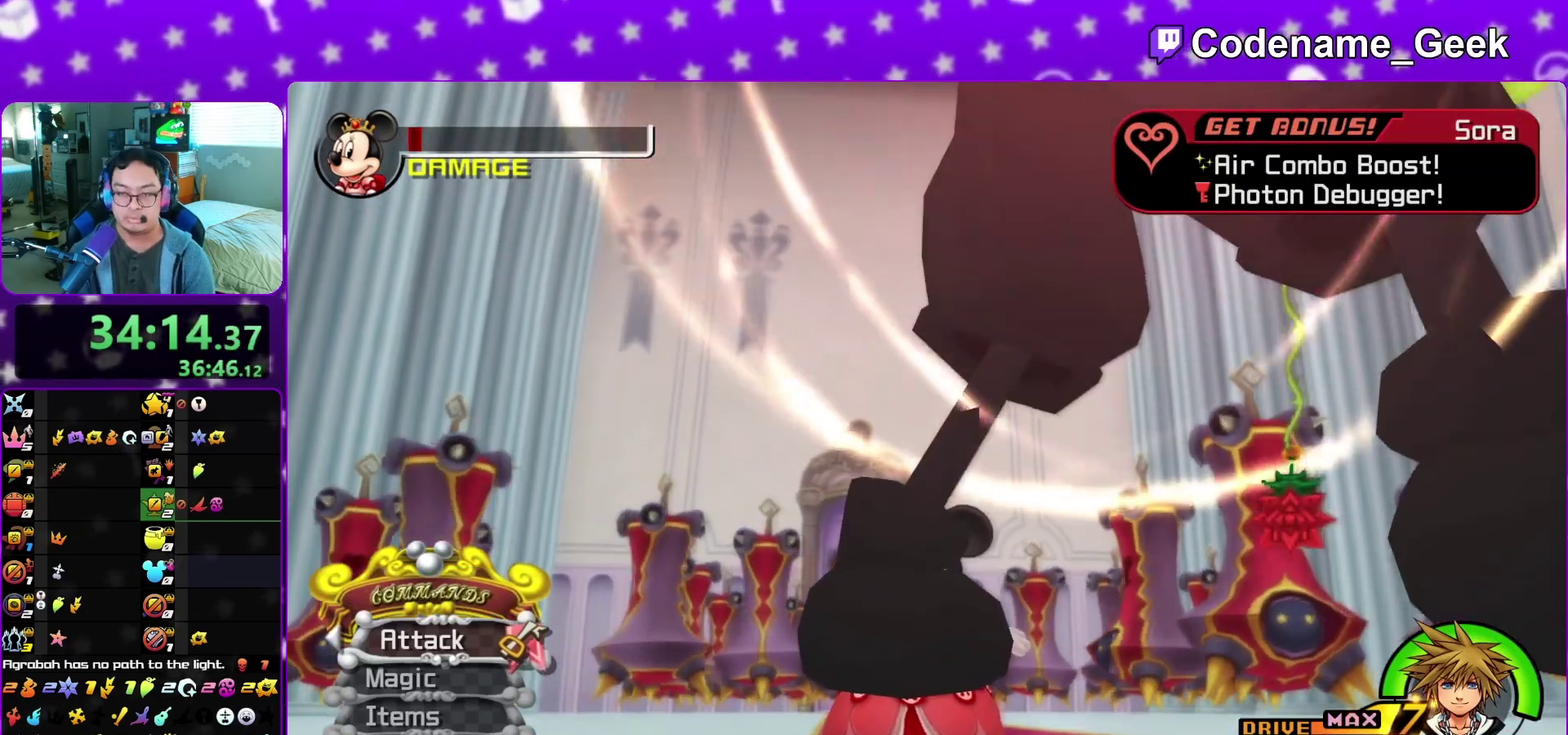
{"dt_ms": 500, "buttons": ["B"], "left_stick": "down-right", "right_stick": "center", "events": [[100, "A", "down"], [183, "A", "up"], [217, "left_stick", "right"], [267, "A", "down"], [267, "left_stick", "up-right"], [350, "left_stick", "up-left"], [450, "left_stick", "down"], [500, "A", "up"], [500, "B", "down"], [500, "left_stick", "down-right"]]}
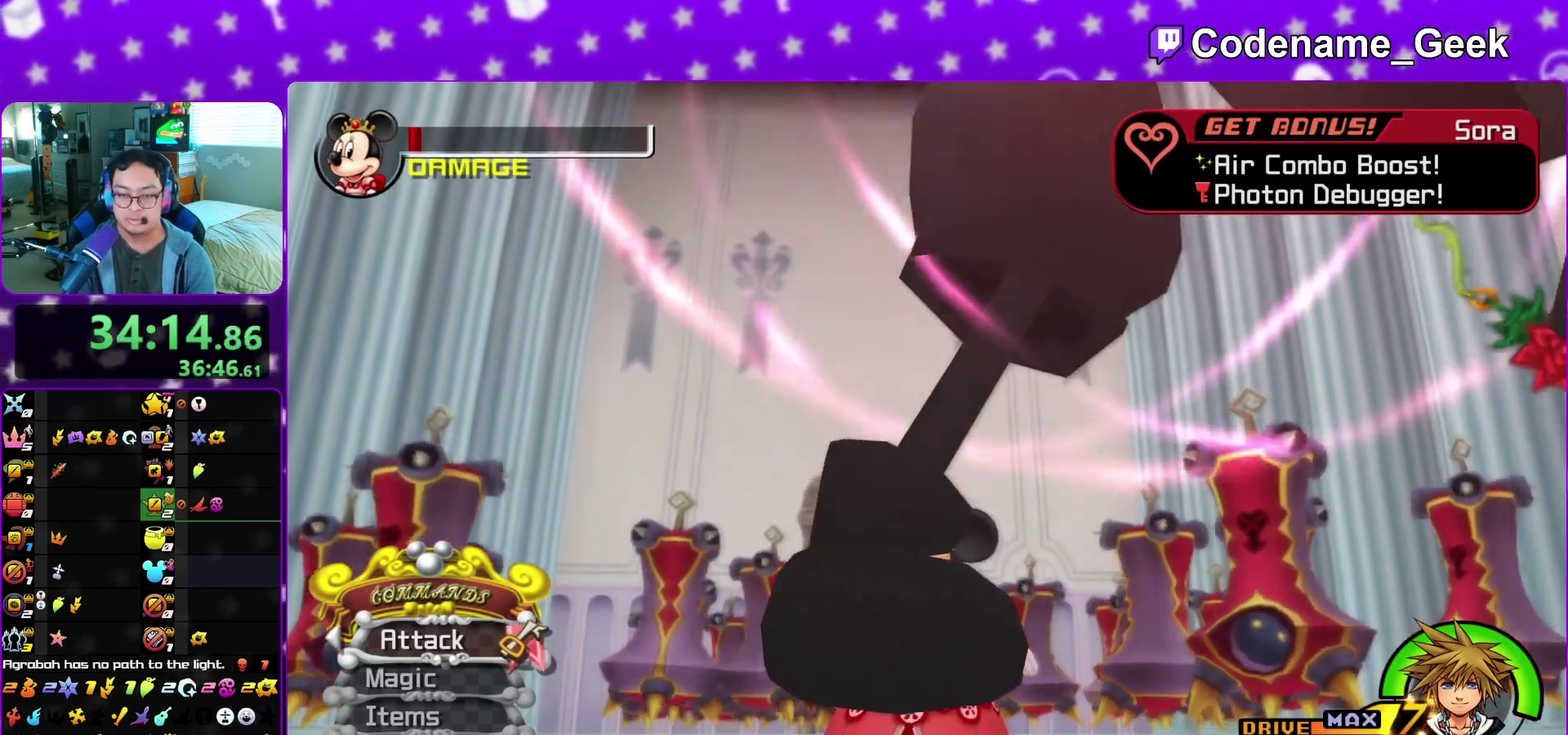
{"dt_ms": 400, "buttons": ["A"], "left_stick": "up-right", "right_stick": "center", "events": [[67, "B", "up"], [67, "left_stick", "up-right"], [100, "A", "down"], [167, "A", "up"], [217, "left_stick", "down-left"], [250, "A", "down"], [300, "left_stick", "down-right"], [317, "A", "up"], [317, "B", "down"], [367, "left_stick", "up-right"], [383, "A", "down"], [383, "B", "up"]]}
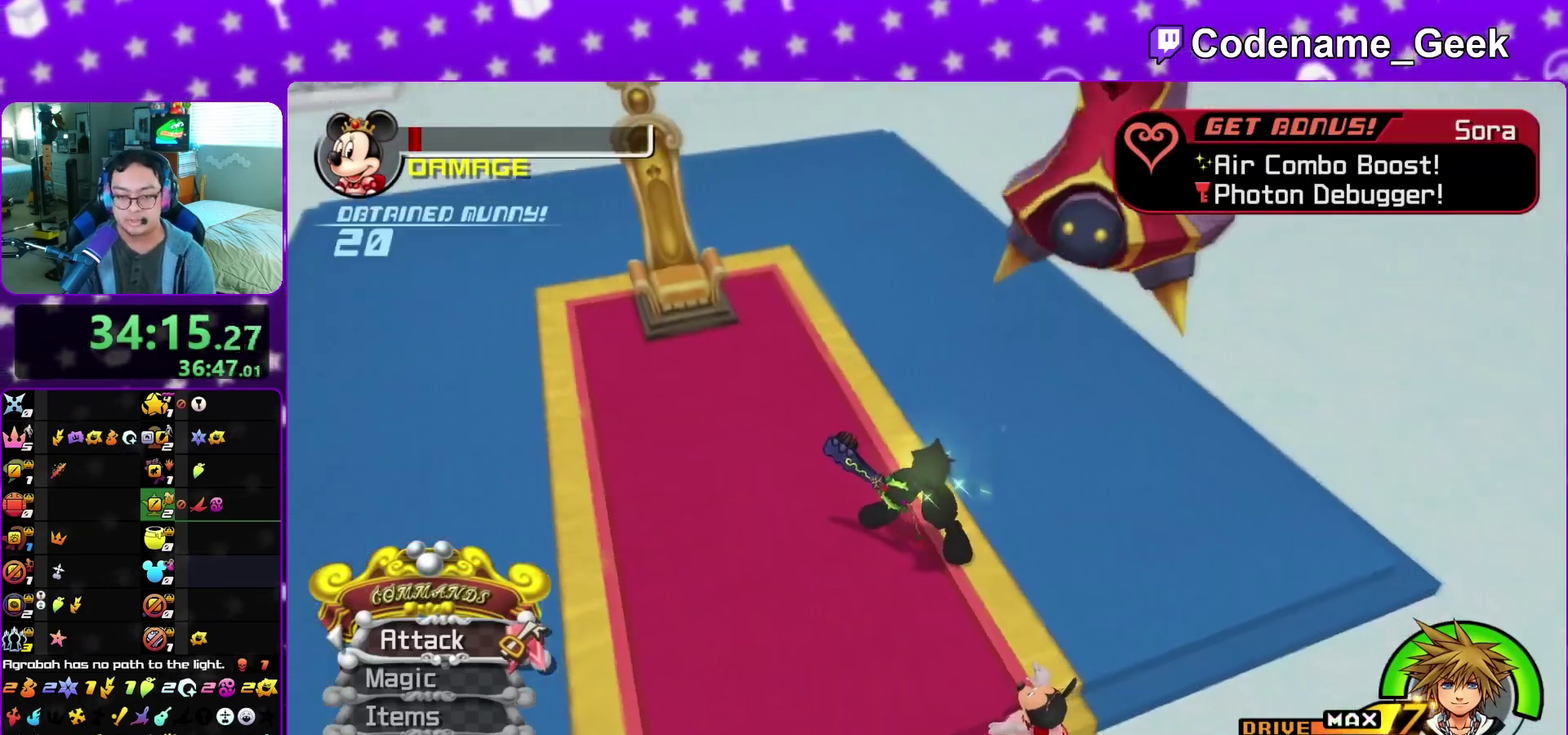
{"dt_ms": 600, "buttons": ["B"], "left_stick": "up-right", "right_stick": "center", "events": [[33, "left_stick", "up-left"], [67, "A", "up"], [150, "left_stick", "down"], [167, "A", "down"], [217, "A", "up"], [250, "B", "down"], [283, "left_stick", "up-right"], [317, "B", "up"], [333, "A", "down"], [383, "A", "up"], [433, "left_stick", "down"], [467, "A", "down"], [533, "A", "up"], [550, "B", "down"], [567, "left_stick", "up-right"]]}
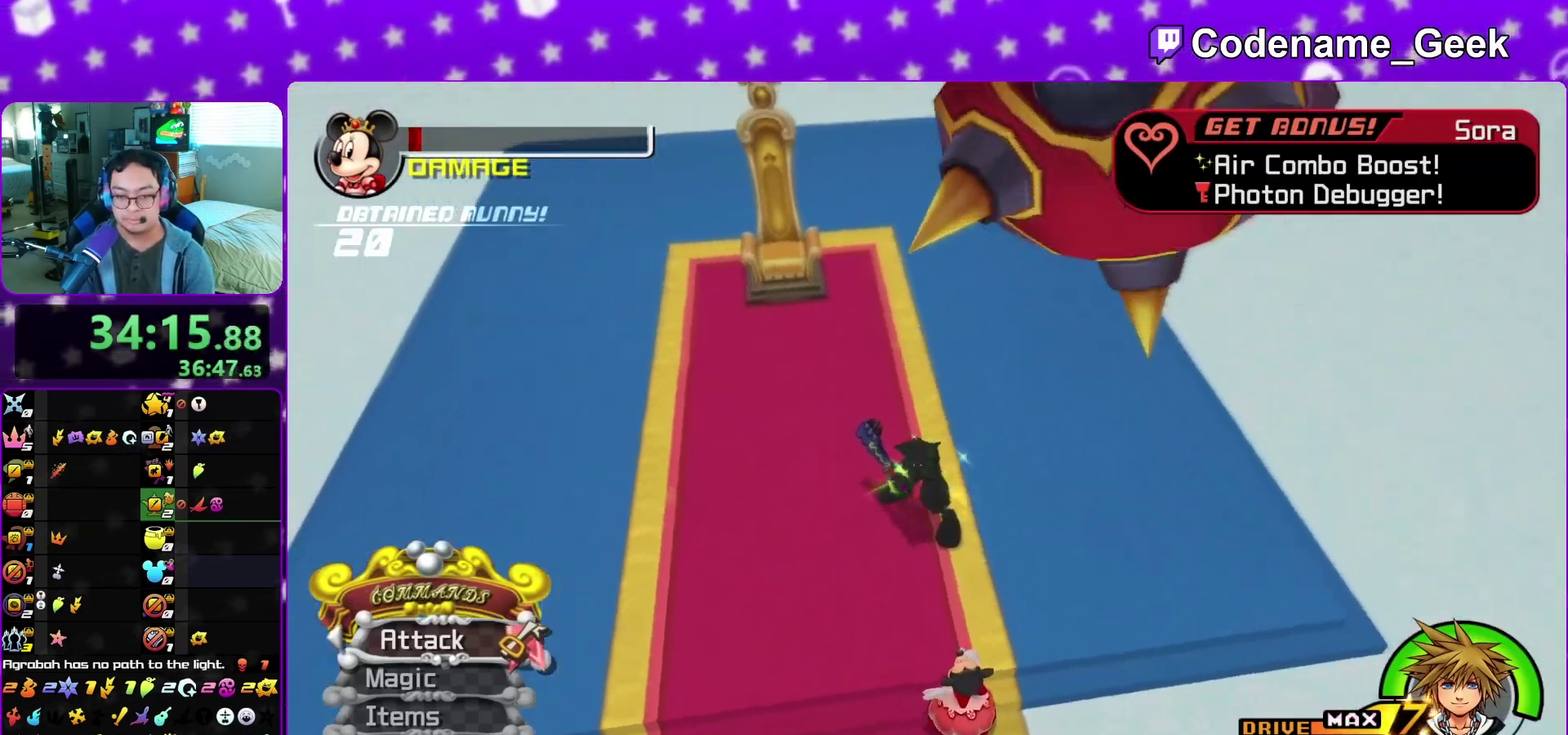
{"dt_ms": 300, "buttons": ["B"], "left_stick": "center", "right_stick": "center"}
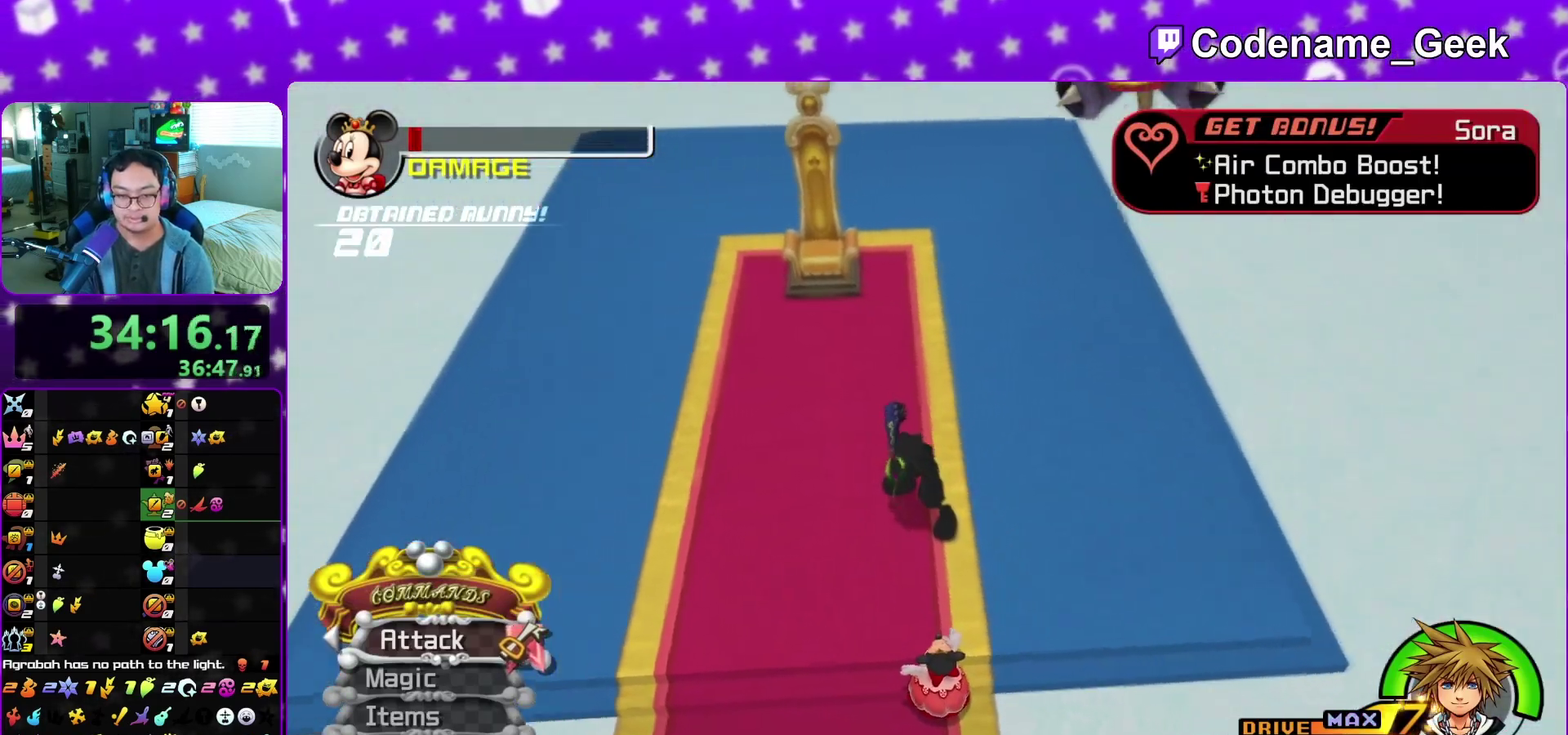
{"dt_ms": 900, "buttons": ["B"], "left_stick": "center", "right_stick": "center"}
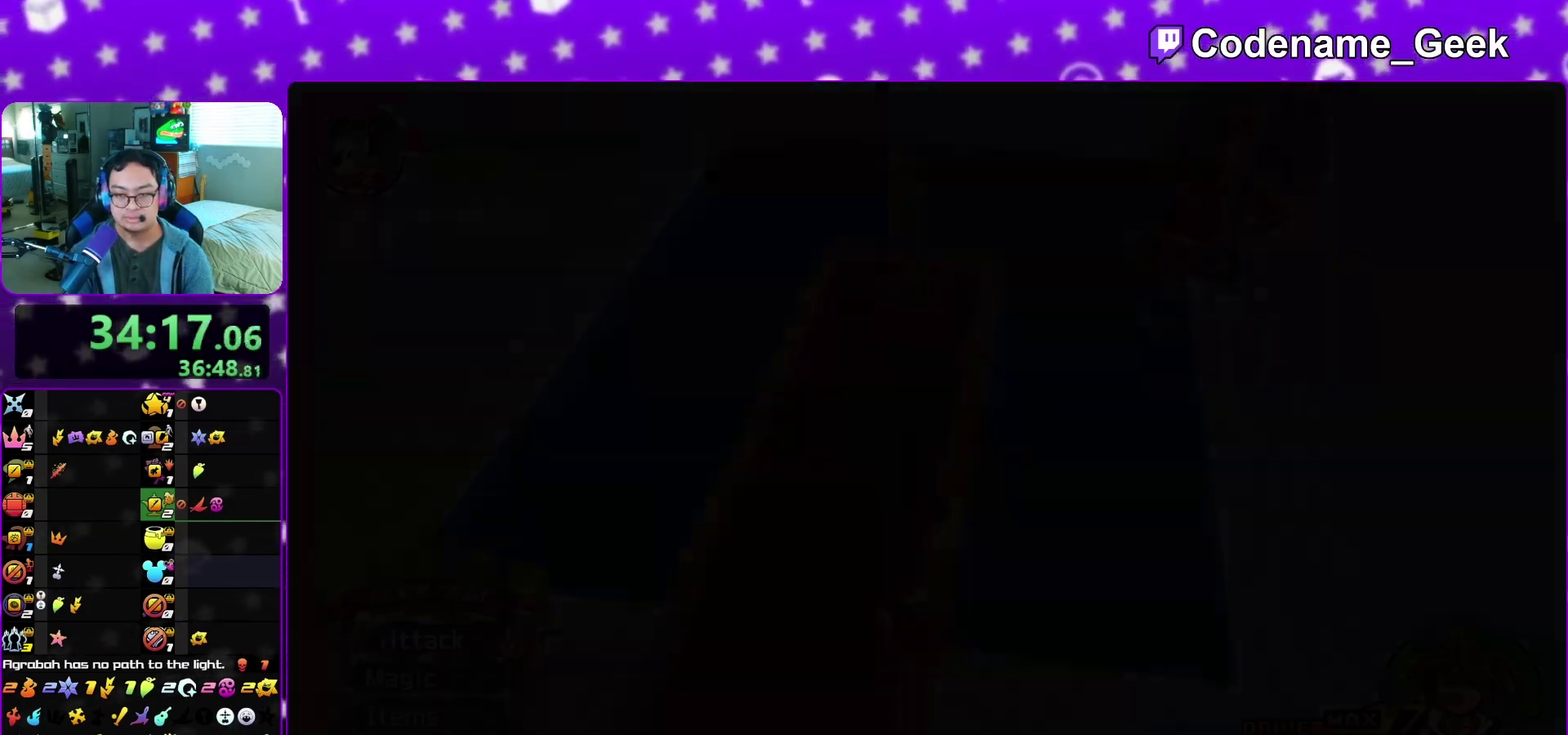
{"dt_ms": 300, "buttons": ["B"], "left_stick": "center", "right_stick": "center", "events": [[50, "A", "down"], [50, "B", "up"], [100, "A", "up"], [133, "B", "down"], [183, "A", "down"], [183, "B", "up"], [267, "A", "up"], [300, "B", "down"]]}
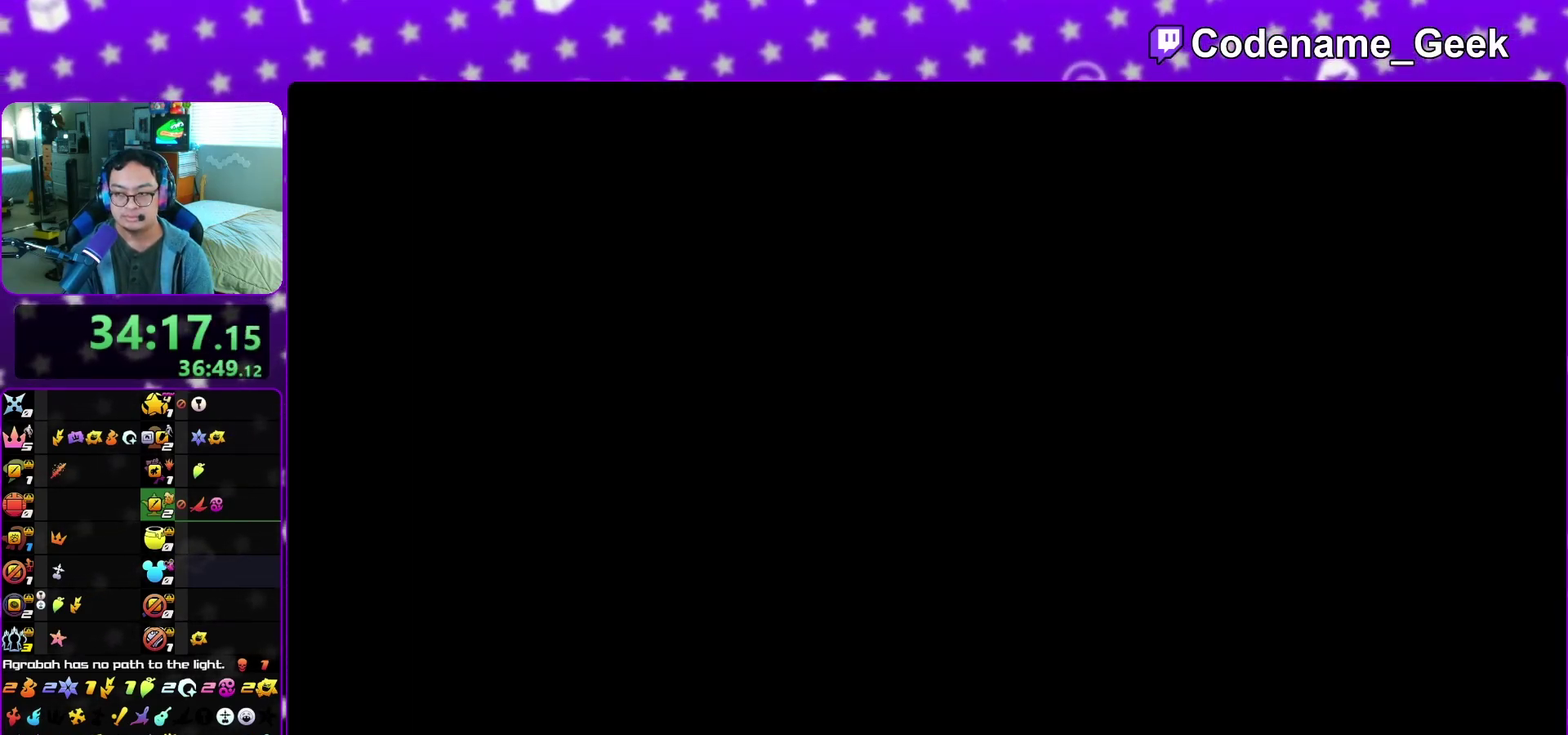
{"dt_ms": 700, "buttons": ["A"], "left_stick": "down", "right_stick": "center", "events": [[67, "A", "down"], [67, "B", "up"], [133, "A", "up"], [150, "B", "down"], [233, "A", "down"], [233, "B", "up"], [283, "A", "up"], [367, "A", "down"], [433, "A", "up"], [467, "B", "down"], [467, "left_stick", "down"], [517, "A", "down"], [517, "B", "up"], [567, "A", "up"], [617, "B", "down"], [667, "B", "up"], [683, "A", "down"]]}
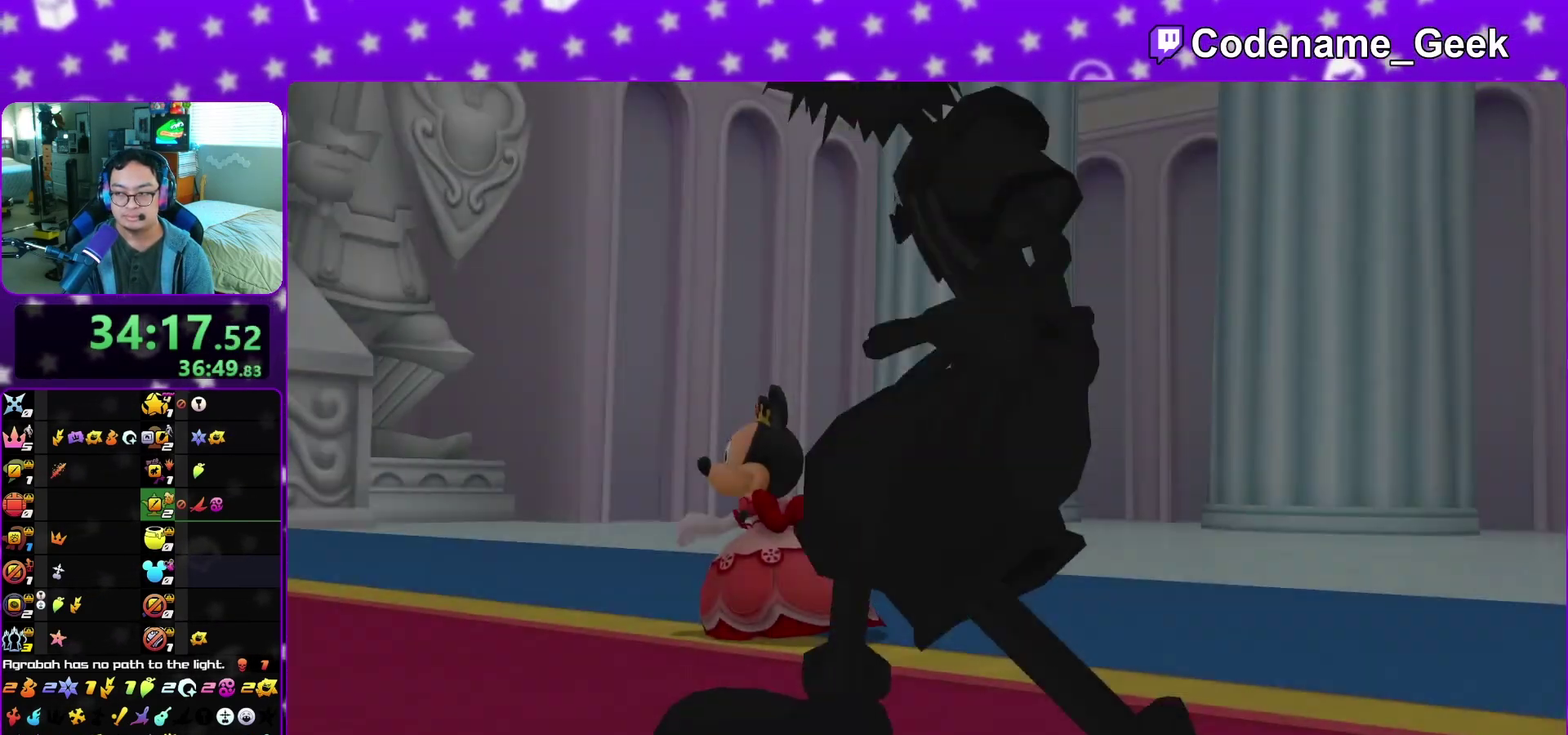
{"dt_ms": 300, "buttons": [], "left_stick": "down", "right_stick": "center", "events": [[50, "A", "up"], [83, "B", "down"], [133, "A", "down"], [133, "B", "up"], [183, "A", "up"], [217, "B", "down"], [283, "B", "up"]]}
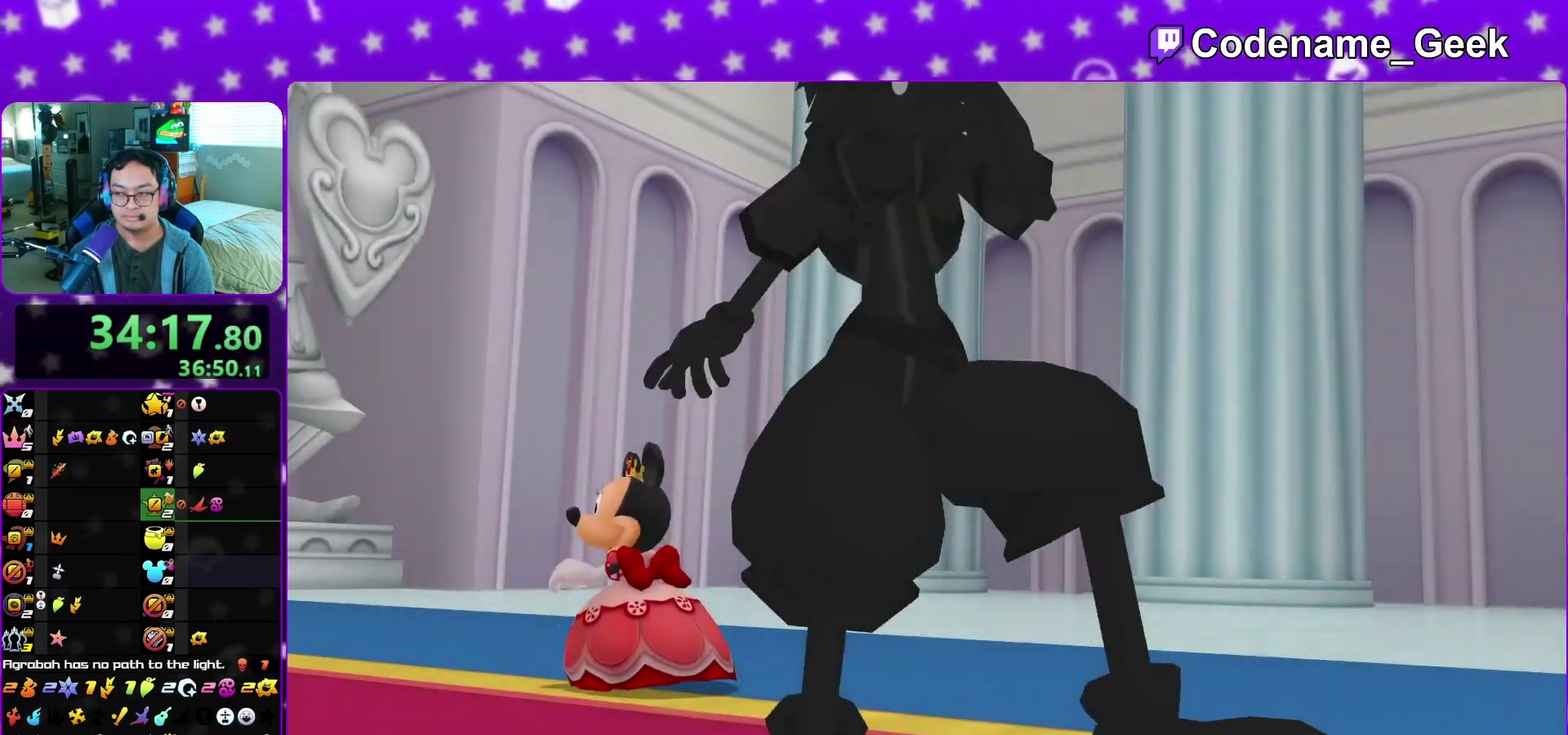
{"dt_ms": 600, "buttons": ["A"], "left_stick": "center", "right_stick": "center", "events": [[283, "A", "down"], [333, "A", "up"], [333, "B", "down"], [383, "B", "up"], [433, "A", "down"], [483, "A", "up"], [517, "B", "down"], [517, "left_stick", "center"], [567, "A", "down"], [567, "B", "up"]]}
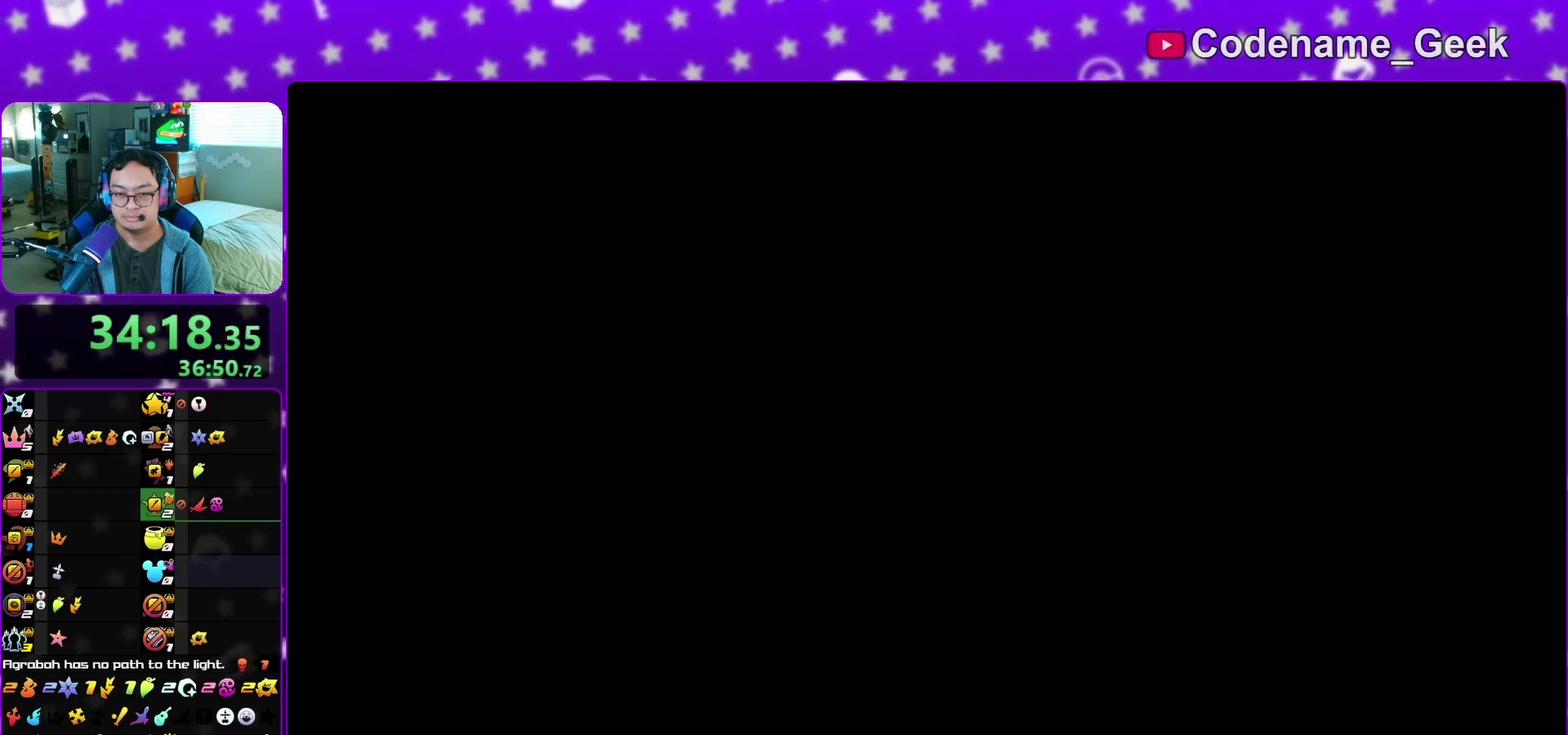
{"dt_ms": 400, "buttons": [], "left_stick": "up", "right_stick": "center", "events": [[50, "A", "up"], [133, "left_stick", "up"]]}
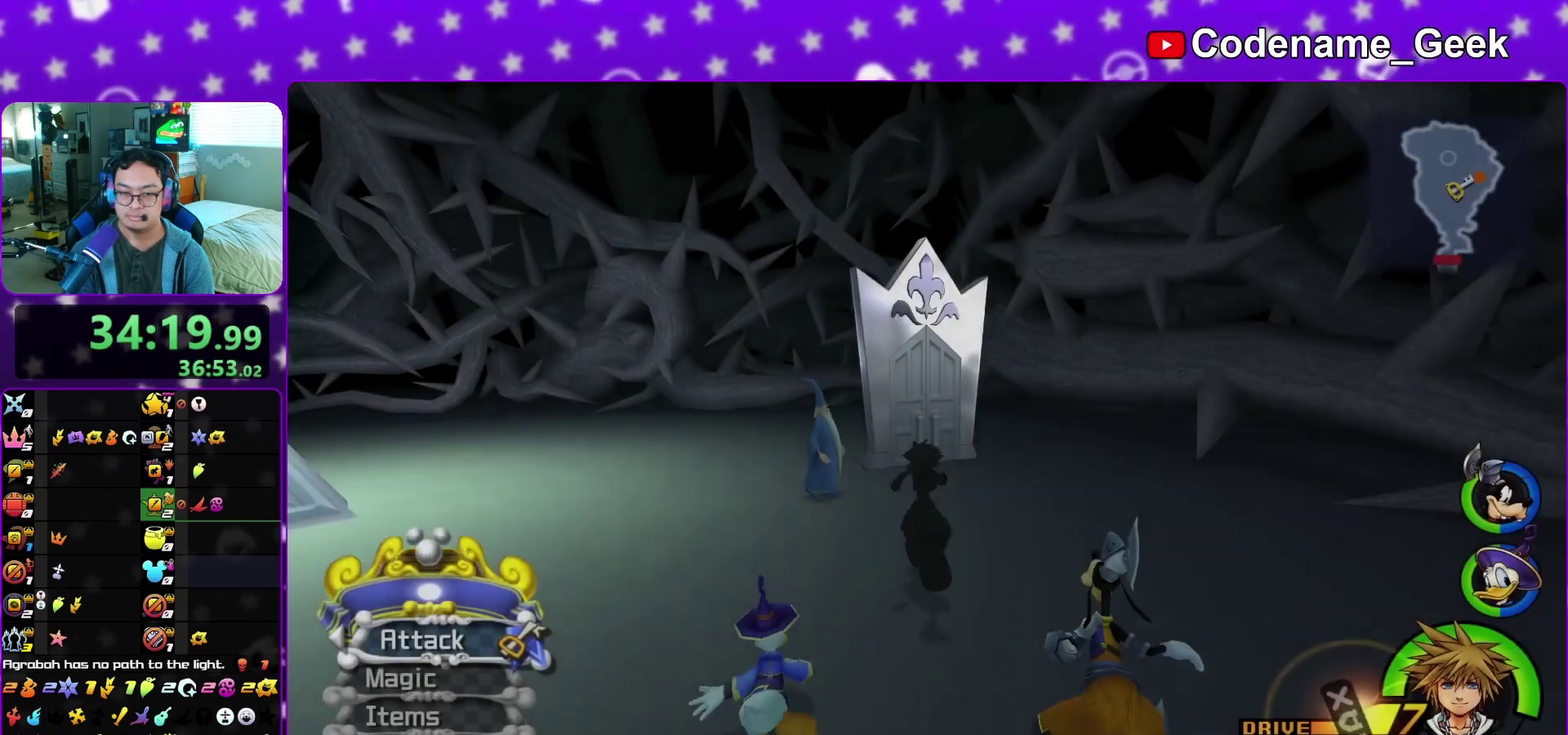
{"dt_ms": 700, "buttons": [], "left_stick": "up", "right_stick": "center", "events": [[100, "Y", "down"], [150, "Y", "up"], [200, "Y", "down"], [250, "Y", "up"], [617, "X", "down"], [667, "X", "up"]]}
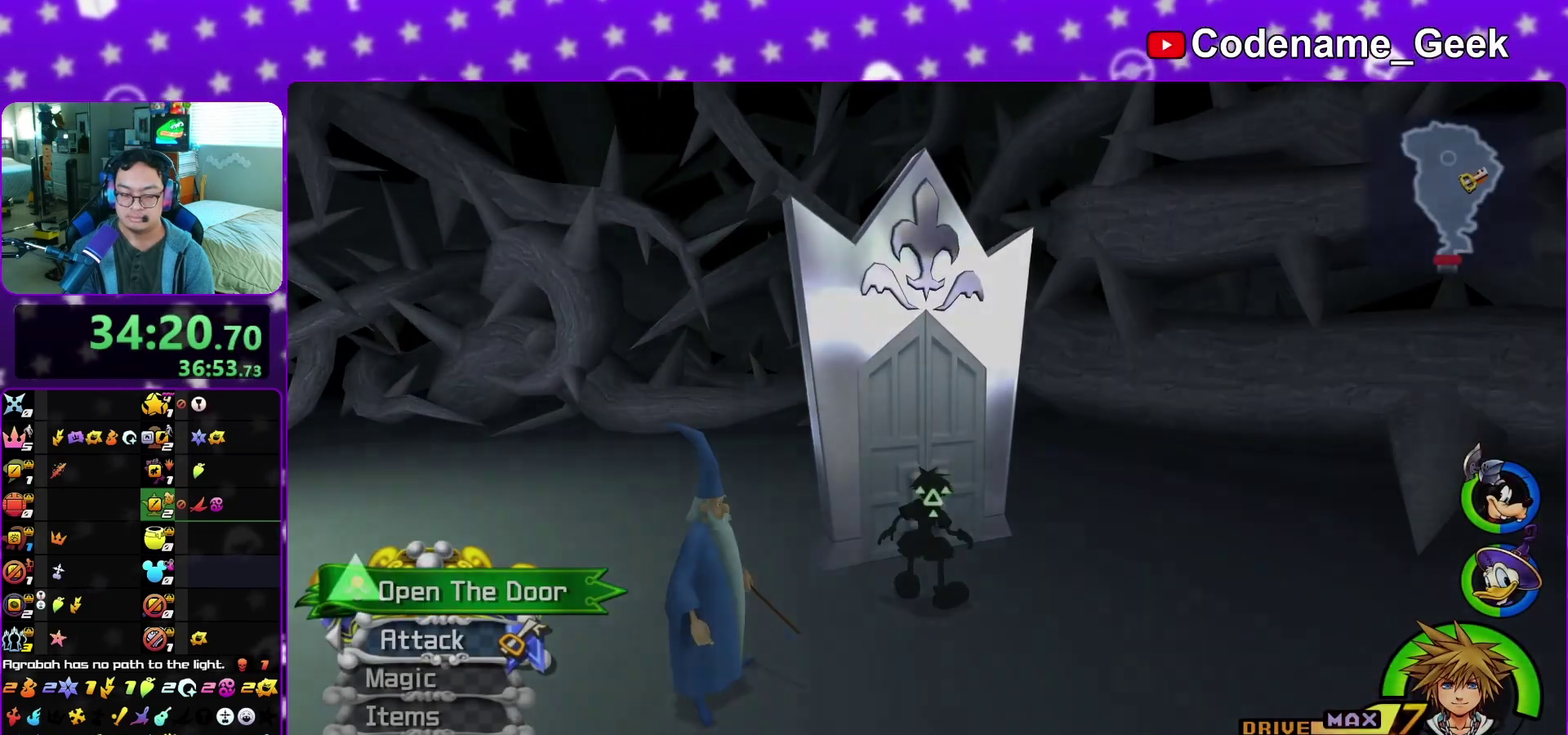
{"dt_ms": 300, "buttons": ["X"], "left_stick": "up", "right_stick": "center", "events": [[183, "X", "down"]]}
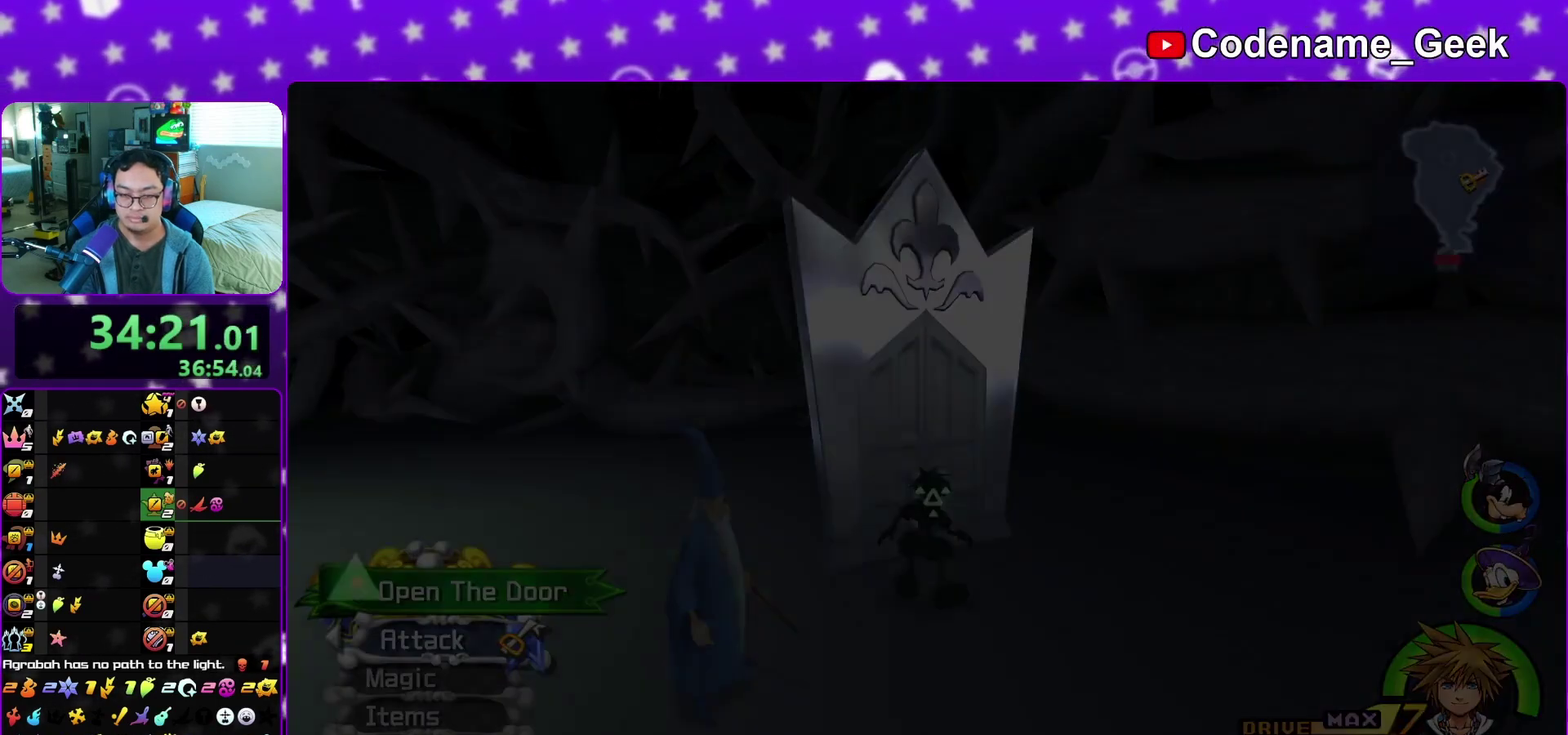
{"dt_ms": 500, "buttons": ["A", "B"], "left_stick": "down", "right_stick": "center", "events": [[33, "X", "up"], [150, "A", "down"], [183, "left_stick", "center"], [400, "B", "down"], [483, "left_stick", "down"]]}
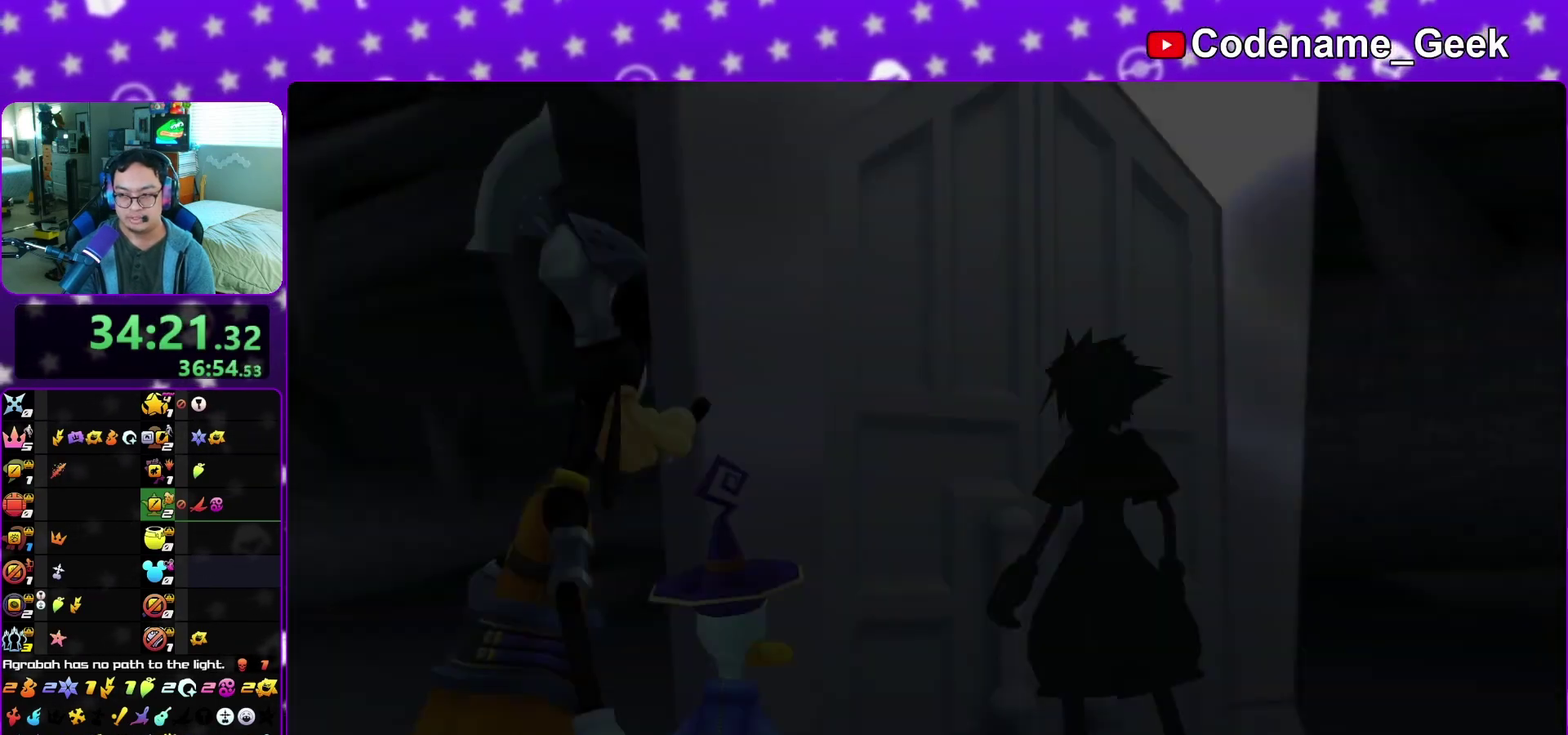
{"dt_ms": 600, "buttons": ["A", "B"], "left_stick": "down", "right_stick": "center", "events": [[83, "B", "up"], [233, "B", "down"], [250, "A", "up"], [350, "B", "up"], [367, "A", "down"], [433, "B", "down"], [500, "B", "up"], [550, "A", "up"], [550, "B", "down"], [600, "A", "down"]]}
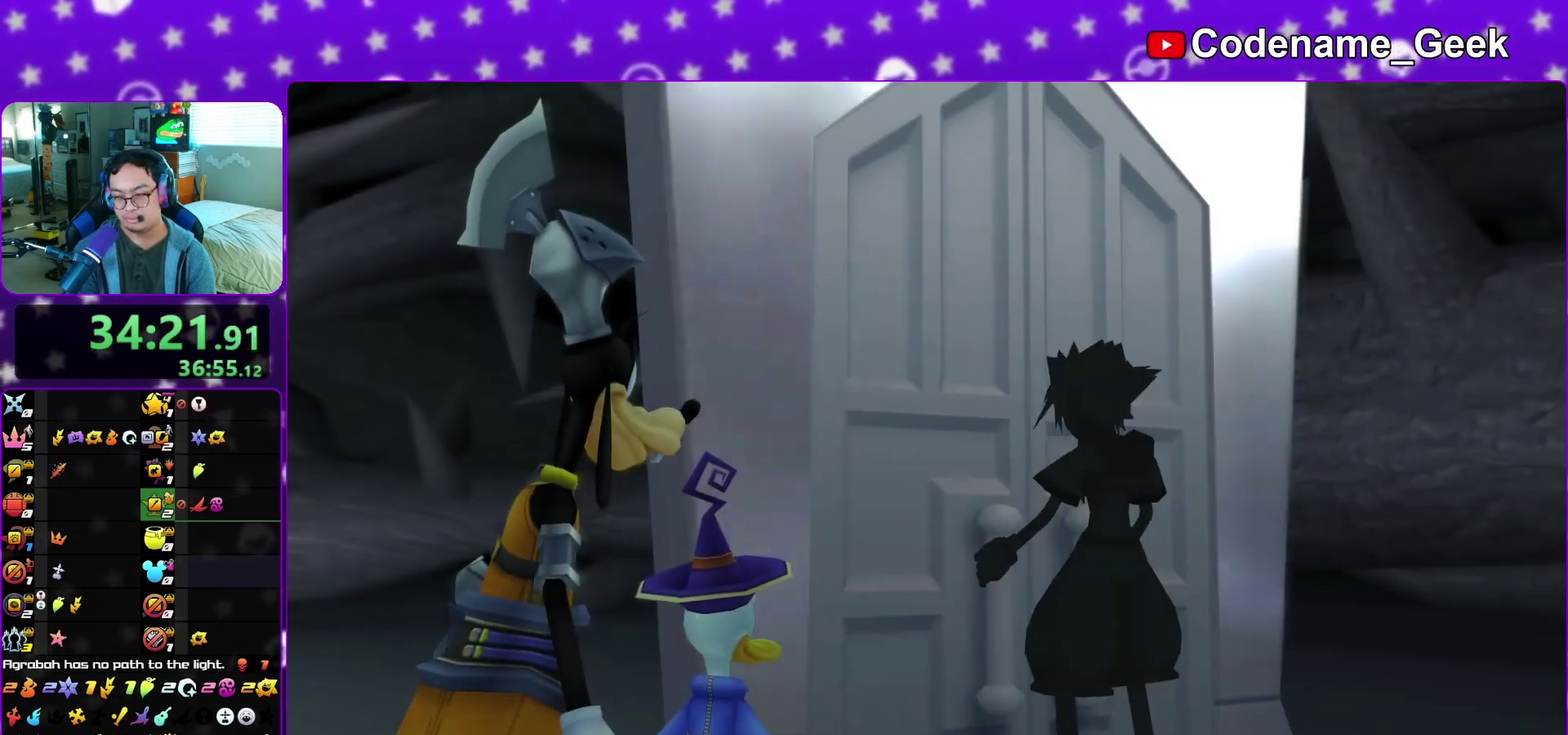
{"dt_ms": 400, "buttons": [], "left_stick": "down", "right_stick": "center", "events": [[33, "B", "up"], [83, "A", "up"], [83, "B", "down"], [150, "B", "up"]]}
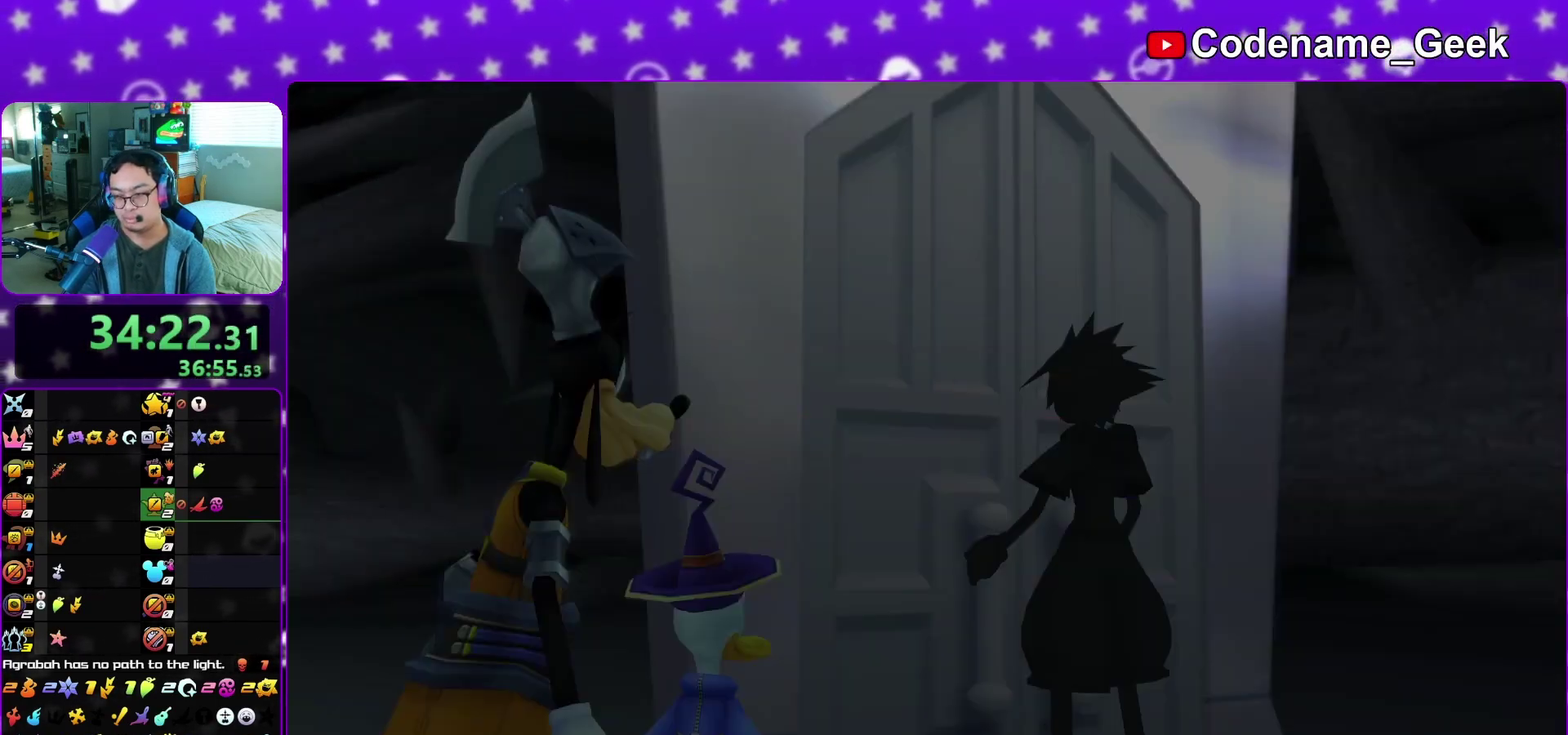
{"dt_ms": 400, "buttons": [], "left_stick": "down", "right_stick": "center", "events": [[100, "A", "down"], [300, "A", "up"], [300, "B", "down"], [367, "B", "up"]]}
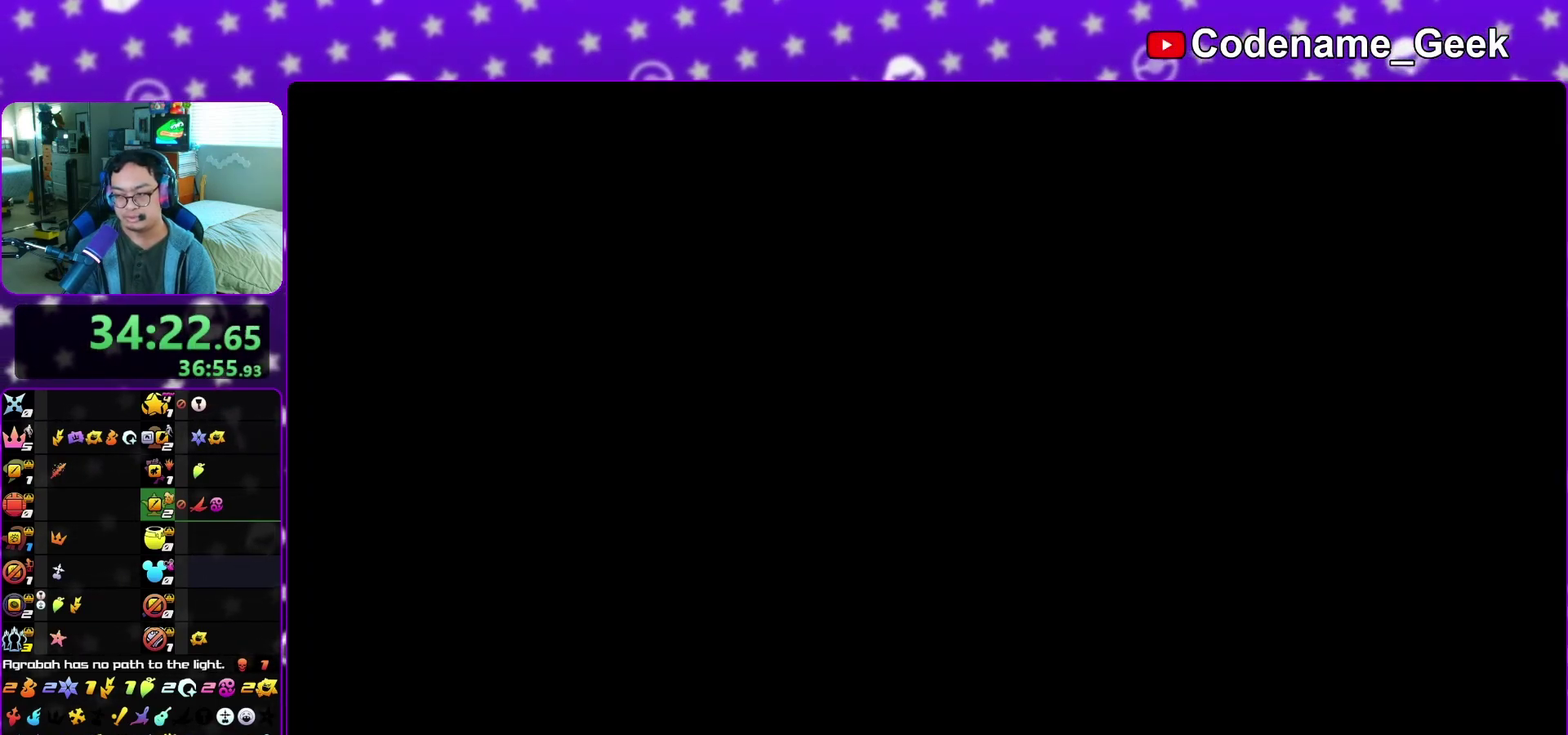
{"dt_ms": 600, "buttons": ["A"], "left_stick": "center", "right_stick": "center", "events": [[117, "A", "down"], [117, "left_stick", "center"], [150, "B", "down"], [183, "A", "up"], [250, "A", "down"], [267, "B", "up"], [467, "A", "up"], [483, "B", "down"], [533, "A", "down"], [567, "B", "up"]]}